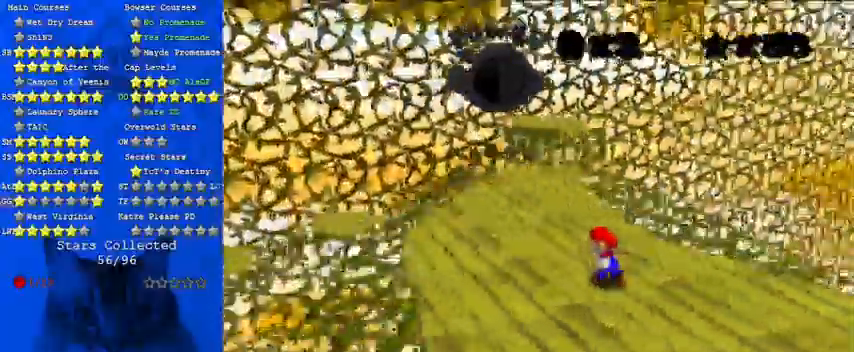
Gameplay with keyboard; each line is a JSON object with the keys held at the frame after it. "events" lists presses ("down") and releases ("up") of "a", "c", "ctrl", "d", "down", "left", "return", "right", "s", "shift", "up", "w", "x" and "y" between this image and that frame as [ms after this image, input, new state], when the widget could be followed in between. No other keys are recorded. Mouse input is not recorded.
{"keys": ["c", "s", "up"], "events": [[400, "c", "down"], [467, "s", "down"], [500, "left", "up"]]}
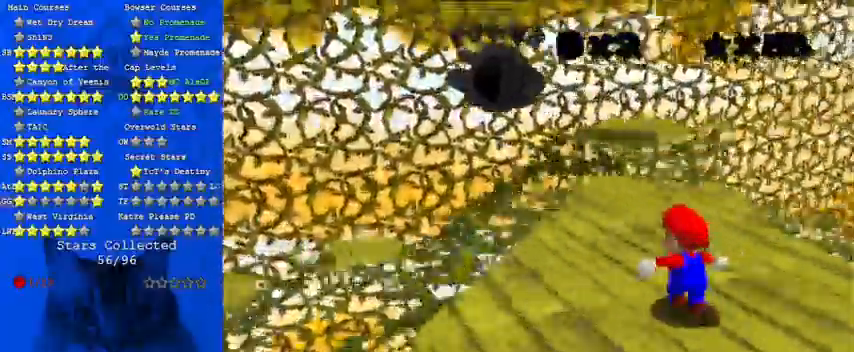
{"keys": ["up"], "events": [[100, "c", "up"], [100, "s", "up"], [233, "left", "down"], [433, "left", "up"]]}
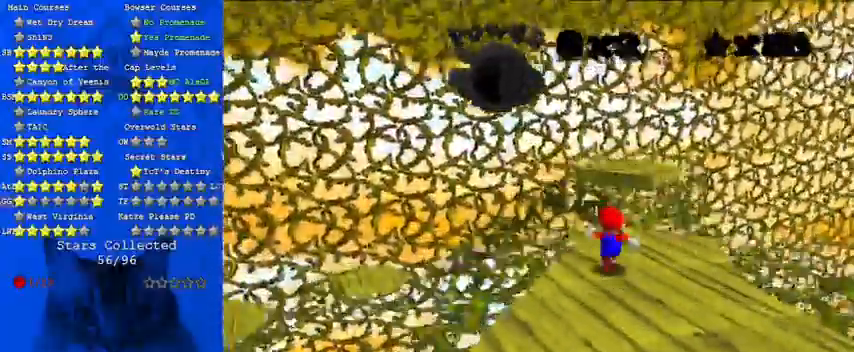
{"keys": ["right", "shift", "up", "y"], "events": [[67, "y", "down"], [167, "shift", "down"], [333, "right", "down"]]}
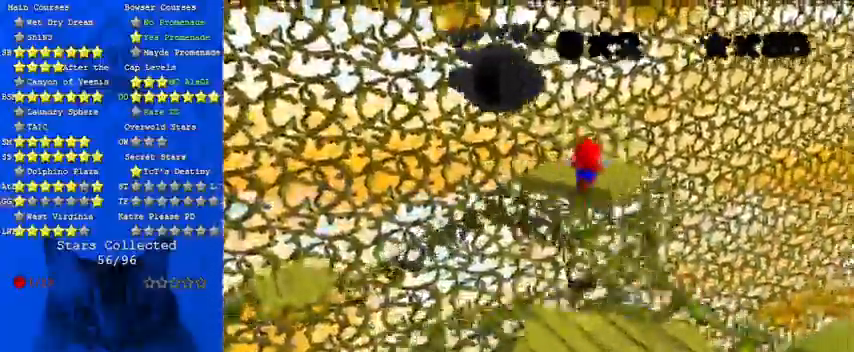
{"keys": [], "events": [[100, "shift", "up"], [100, "up", "up"], [100, "y", "up"], [167, "right", "up"], [267, "down", "down"], [400, "c", "down"], [400, "right", "down"], [433, "down", "up"], [433, "right", "up"], [467, "c", "up"]]}
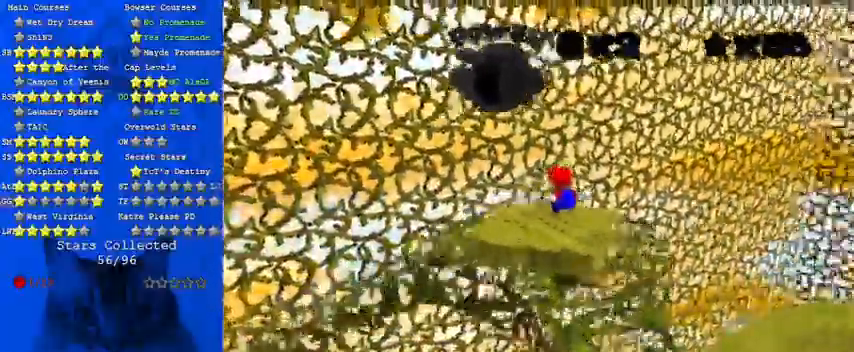
{"keys": [], "events": [[33, "a", "down"], [167, "a", "up"], [367, "d", "down"], [433, "d", "up"]]}
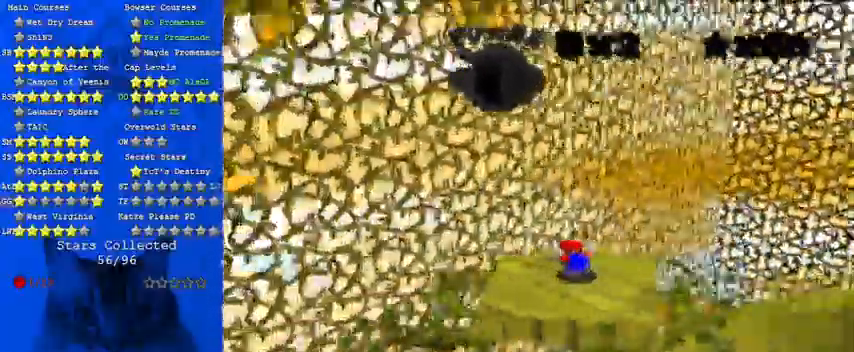
{"keys": [], "events": [[100, "d", "down"], [167, "d", "up"], [267, "d", "down"], [400, "d", "up"]]}
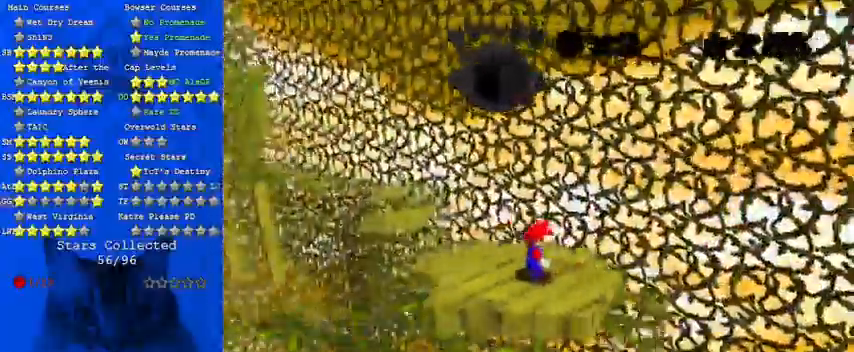
{"keys": [], "events": [[167, "up", "down"], [267, "up", "up"], [467, "shift", "down"], [500, "shift", "up"]]}
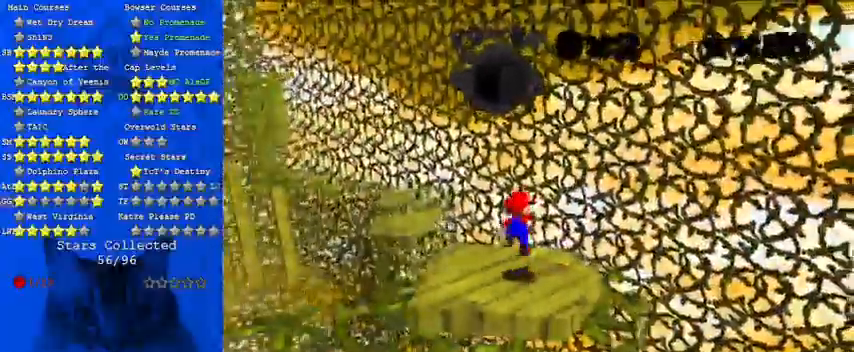
{"keys": []}
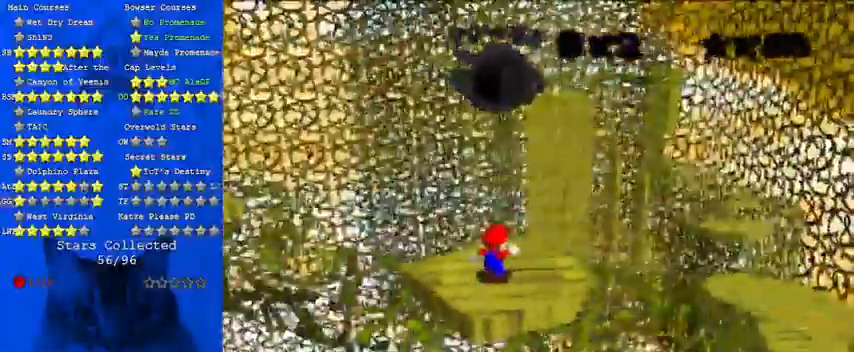
{"keys": ["down"], "events": [[67, "a", "down"], [167, "a", "up"], [300, "shift", "down"], [400, "shift", "up"], [433, "down", "down"]]}
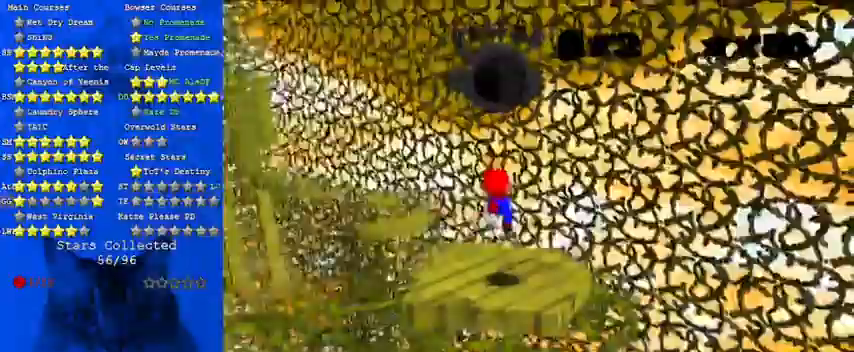
{"keys": [], "events": [[133, "down", "up"]]}
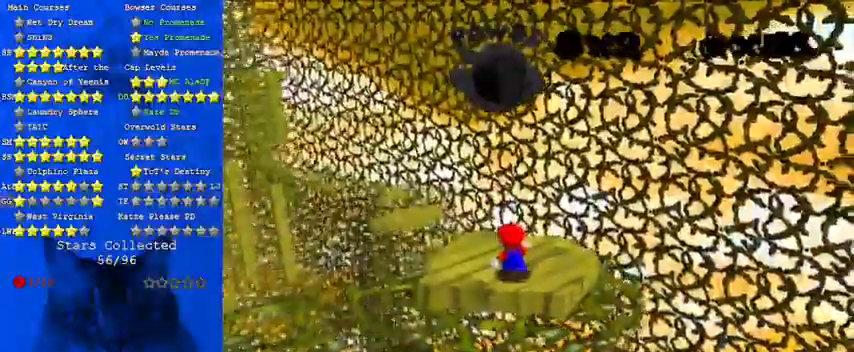
{"keys": ["left"], "events": [[267, "left", "down"]]}
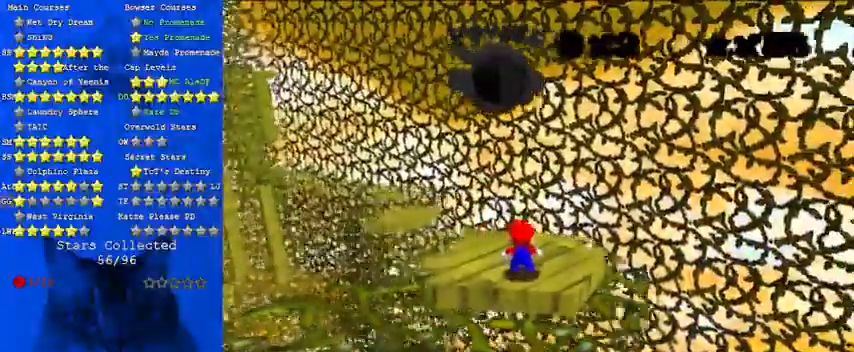
{"keys": ["right"], "events": [[300, "left", "up"], [500, "right", "down"]]}
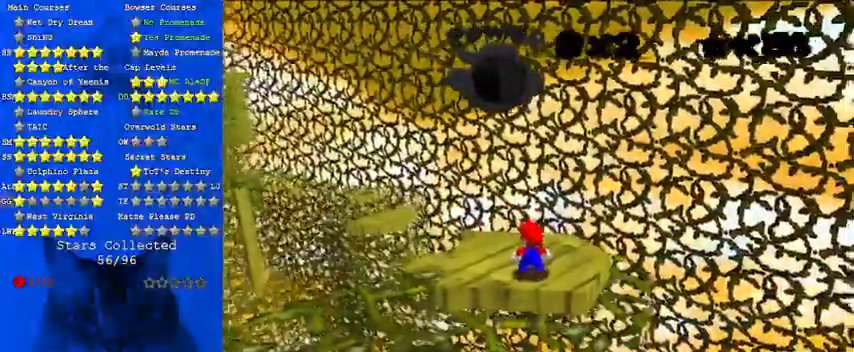
{"keys": ["up", "y"], "events": [[100, "up", "down"], [300, "right", "up"], [467, "y", "down"]]}
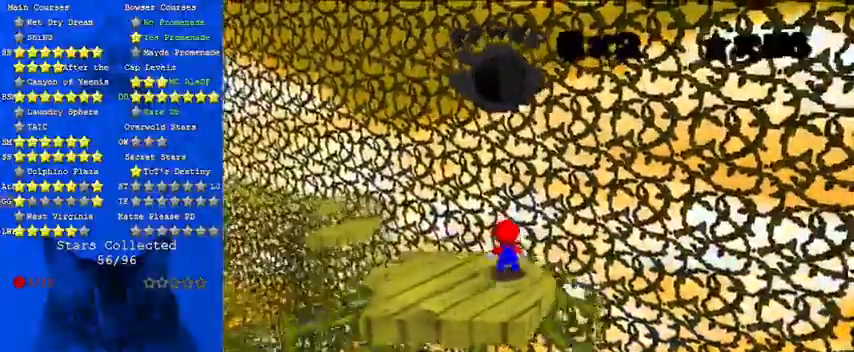
{"keys": ["d", "right", "up"], "events": [[33, "ctrl", "down"], [133, "y", "up"], [167, "ctrl", "up"], [267, "d", "down"], [367, "d", "up"], [367, "right", "down"], [433, "d", "down"]]}
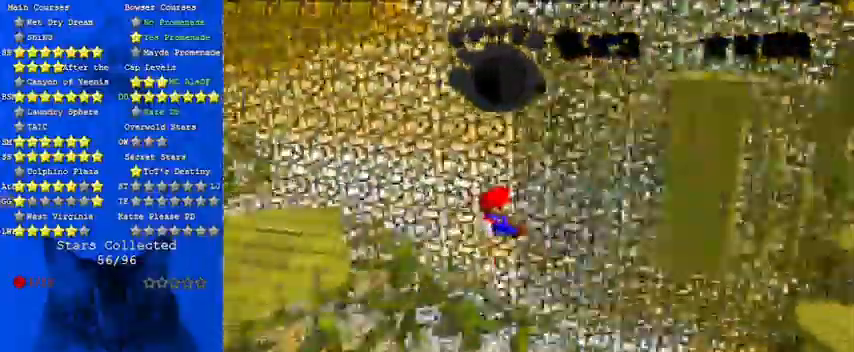
{"keys": ["a", "down"], "events": [[33, "d", "up"], [100, "d", "down"], [167, "up", "up"], [333, "d", "up"], [367, "down", "down"], [467, "right", "up"], [500, "a", "down"]]}
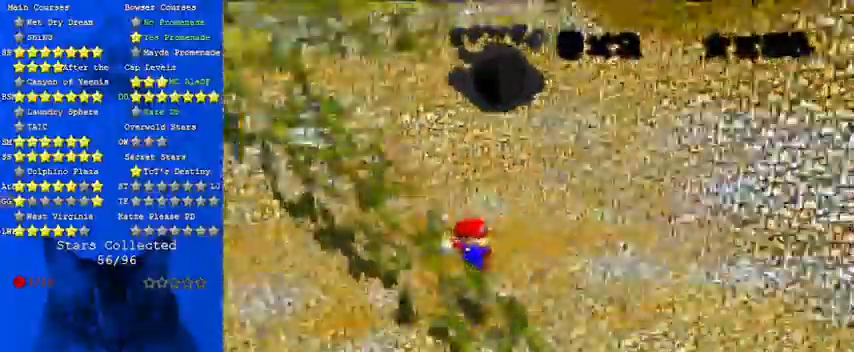
{"keys": ["left"], "events": [[100, "right", "down"], [133, "a", "up"], [200, "a", "down"], [233, "down", "up"], [333, "a", "up"], [333, "right", "up"], [500, "left", "down"]]}
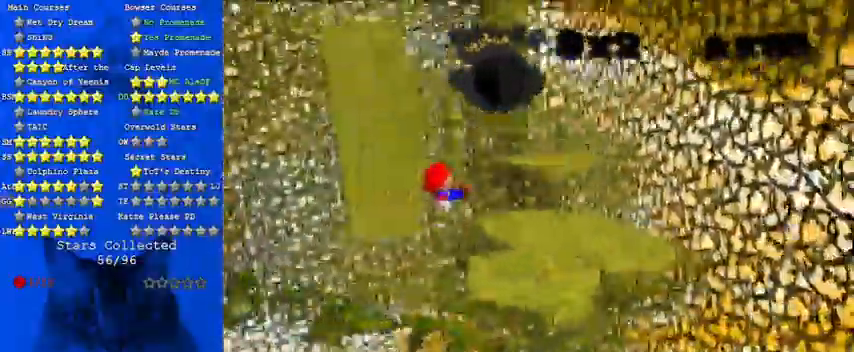
{"keys": ["down", "left"], "events": [[67, "up", "down"], [200, "left", "up"], [233, "up", "up"], [433, "down", "down"], [467, "left", "down"]]}
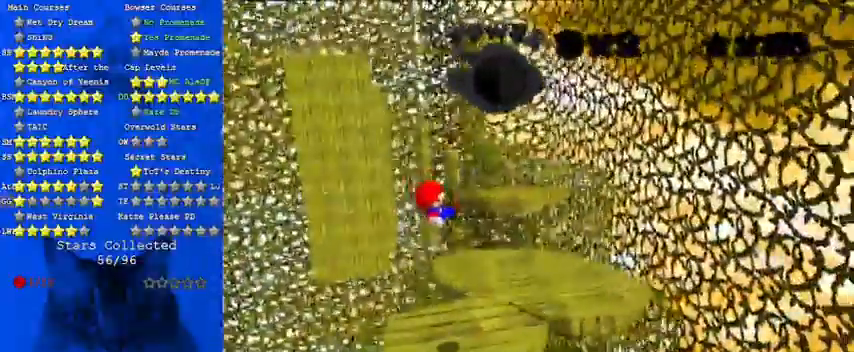
{"keys": ["down", "left", "shift"], "events": [[467, "shift", "down"]]}
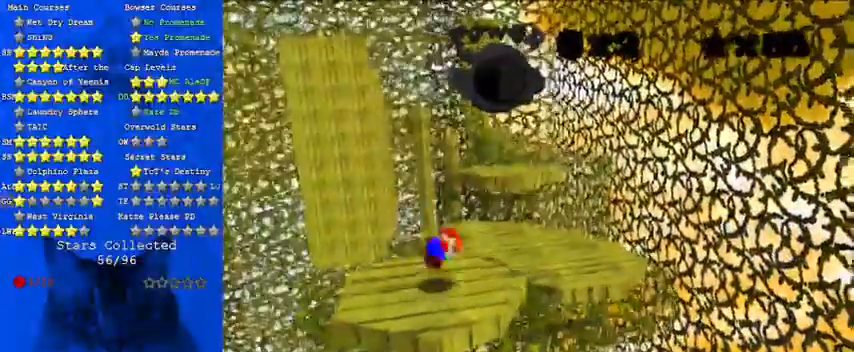
{"keys": [], "events": [[33, "shift", "up"], [67, "down", "up"], [67, "left", "up"], [133, "shift", "down"], [167, "shift", "up"]]}
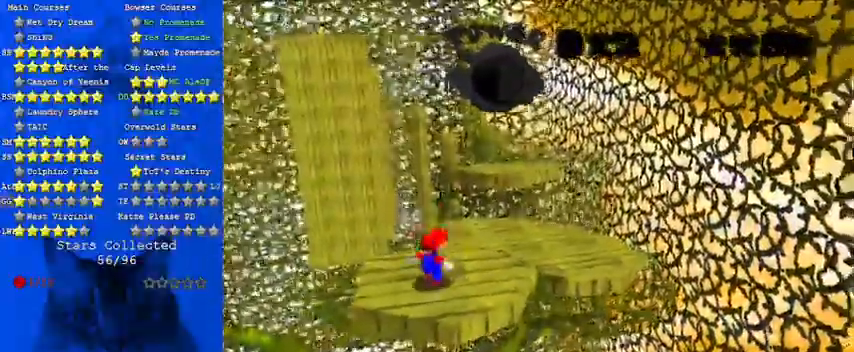
{"keys": [], "events": []}
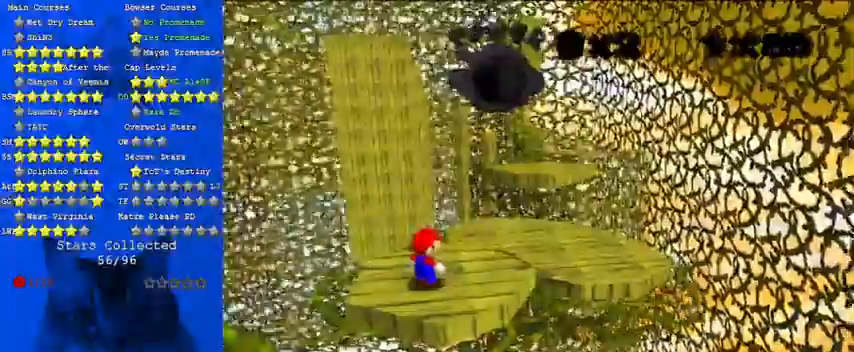
{"keys": ["right", "up"], "events": [[267, "right", "down"], [333, "up", "down"]]}
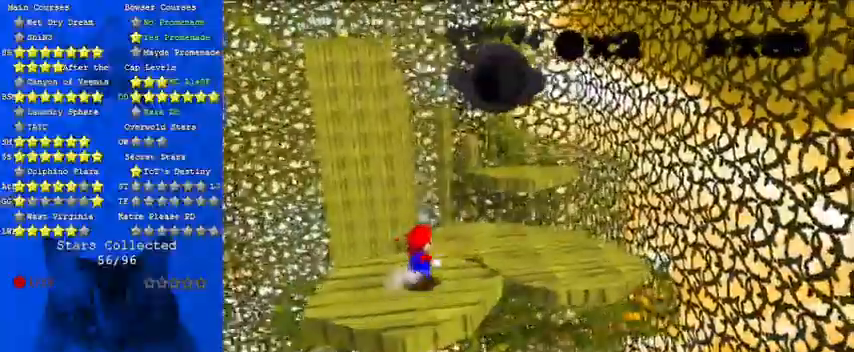
{"keys": ["up"], "events": [[67, "y", "down"], [167, "shift", "down"], [333, "shift", "up"], [400, "right", "up"], [400, "y", "up"]]}
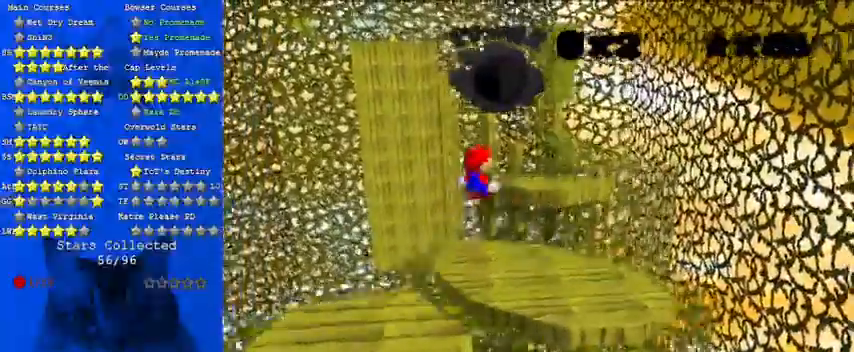
{"keys": ["up"], "events": [[67, "up", "up"], [200, "left", "down"], [433, "left", "up"], [433, "up", "down"]]}
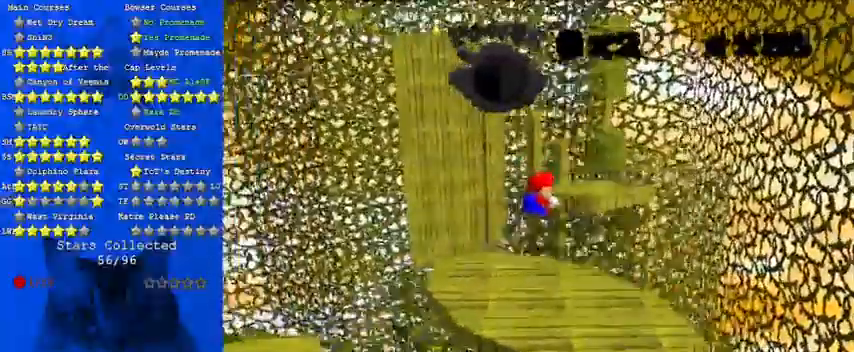
{"keys": [], "events": [[33, "up", "up"], [267, "up", "down"], [467, "up", "up"]]}
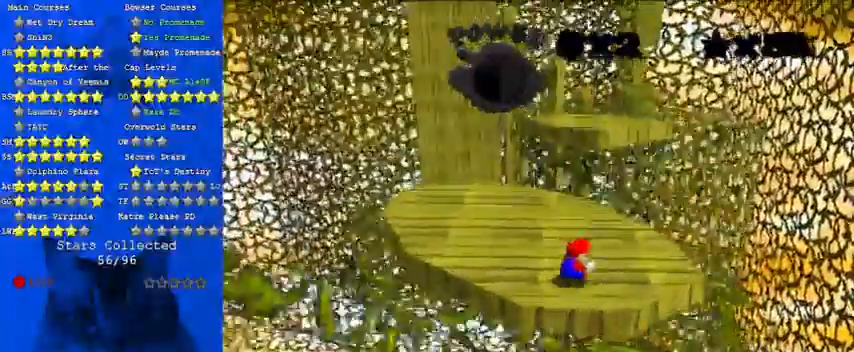
{"keys": ["left"], "events": [[333, "up", "down"], [400, "left", "down"], [500, "up", "up"]]}
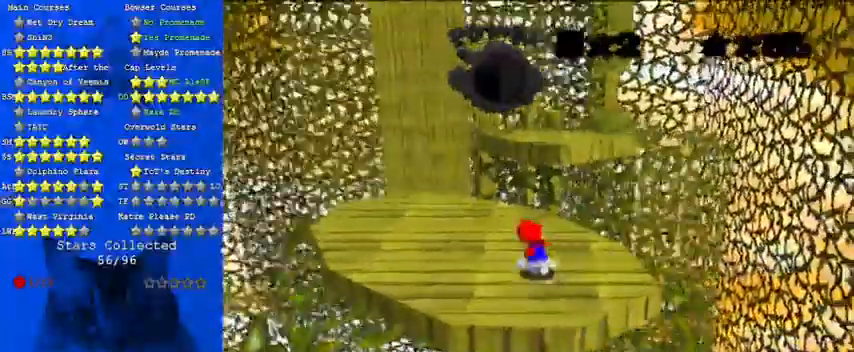
{"keys": ["left", "up"], "events": [[367, "up", "down"]]}
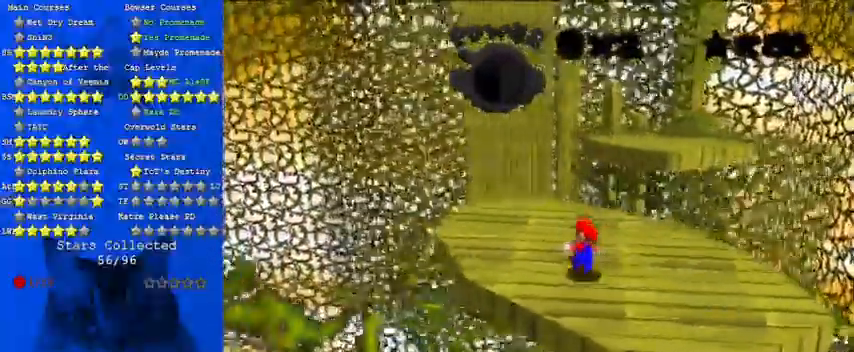
{"keys": [], "events": [[67, "left", "up"], [100, "up", "up"], [300, "a", "down"], [400, "a", "up"]]}
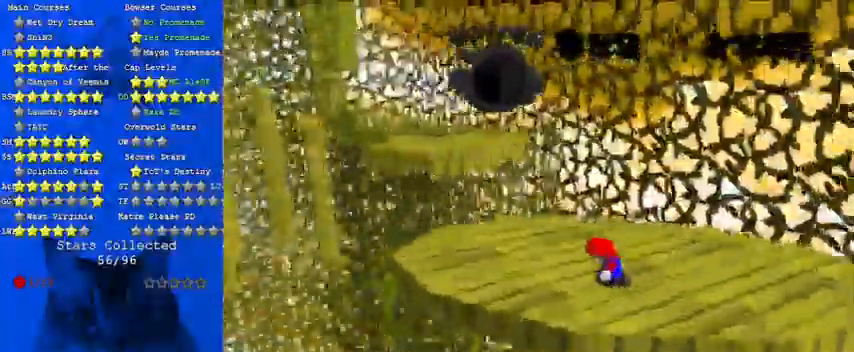
{"keys": ["left"], "events": [[67, "c", "down"], [133, "s", "down"], [267, "c", "up"], [267, "left", "down"], [267, "s", "up"]]}
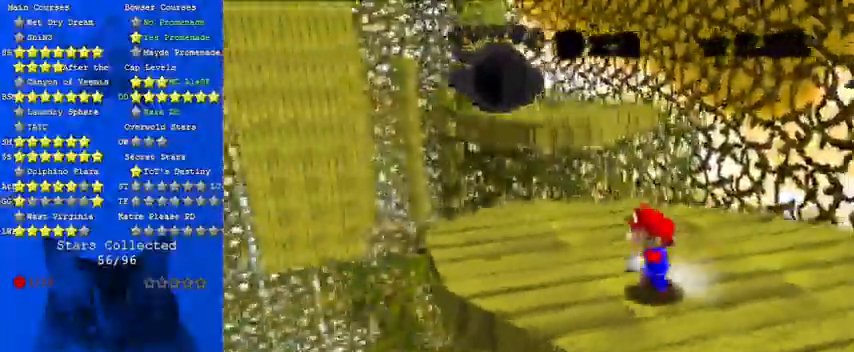
{"keys": ["up"], "events": [[33, "up", "down"], [367, "left", "up"]]}